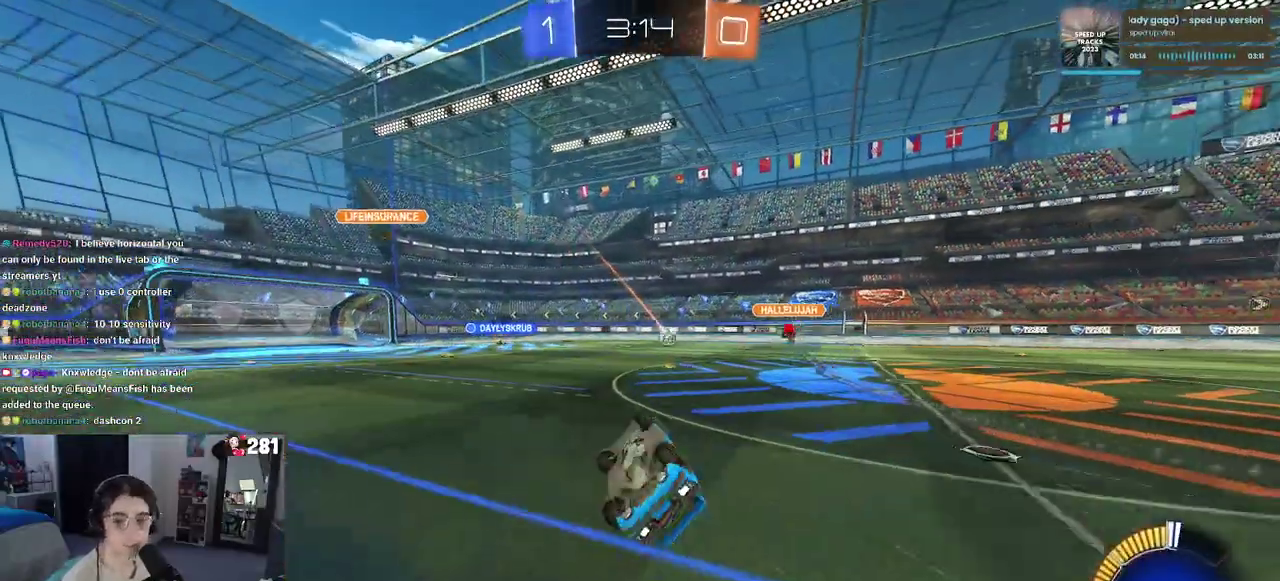
Gameplay with a controller (PlayStation layout); each line is a JSON object with the inputs held at the frame after it. "events" lists button and stick changes between this image and that frame as [ms after this image, input, new state], when the widget could be followed in between. This overlay highlights the sticks when they move; stick clicks (L3 R3) are not distinguishable. Not read: L1 R1.
{"buttons": ["R2"], "left_stick": "center", "right_stick": "center", "events": [[117, "left_stick", "down-left"], [250, "SQUARE", "up"], [283, "left_stick", "center"]]}
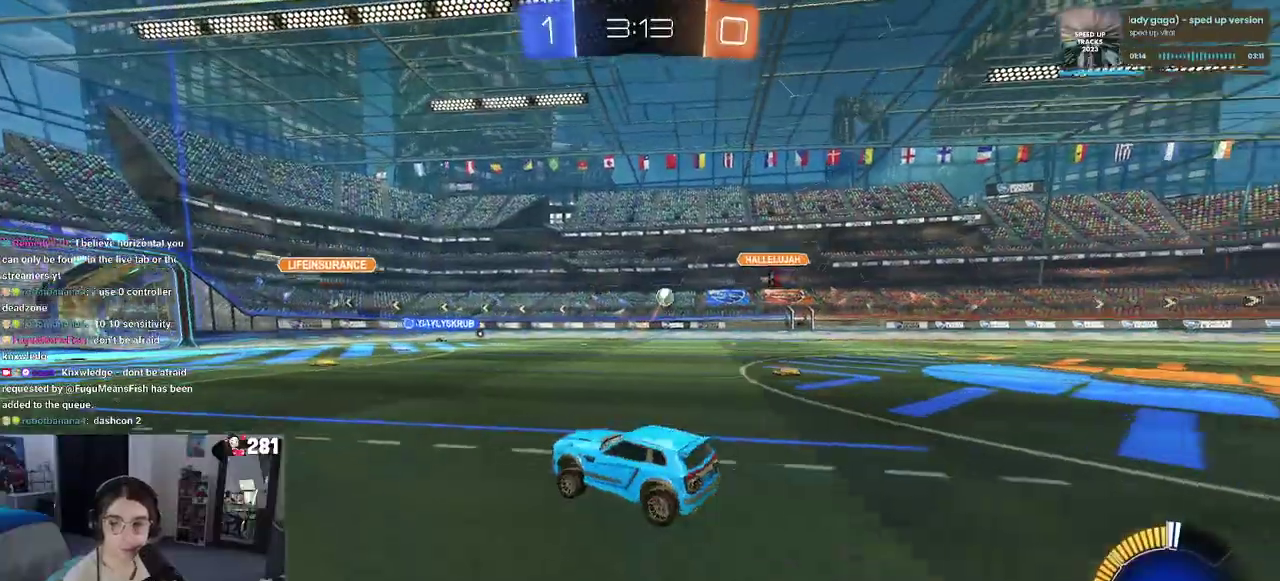
{"buttons": ["R2"], "left_stick": "center", "right_stick": "center", "events": []}
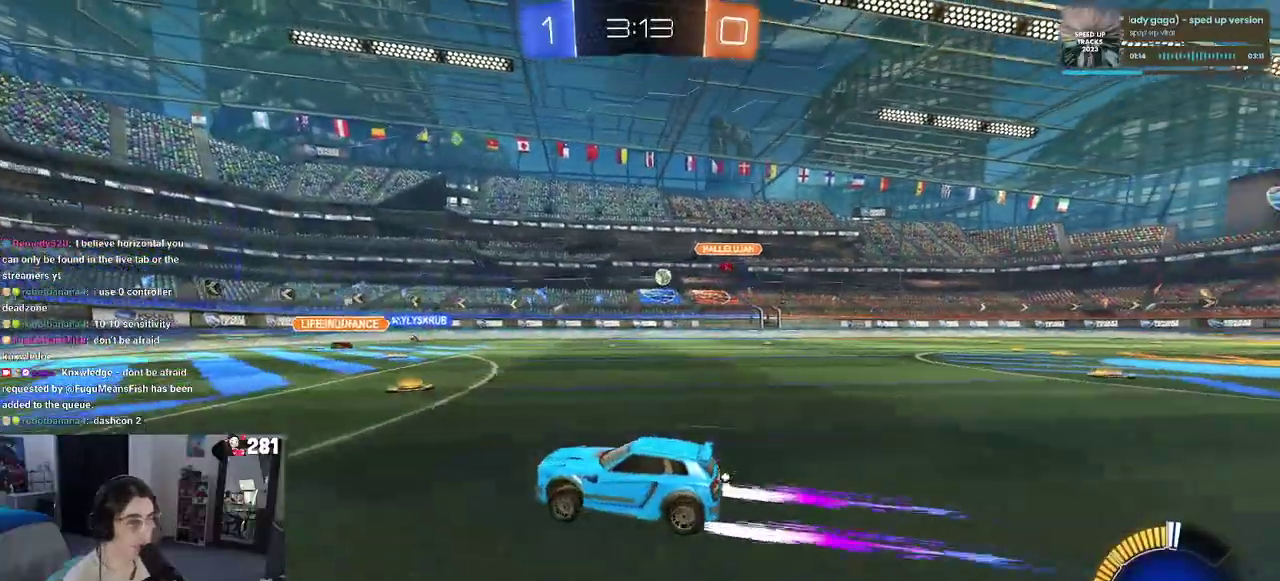
{"buttons": ["R2"], "left_stick": "left", "right_stick": "center", "events": [[50, "left_stick", "left"]]}
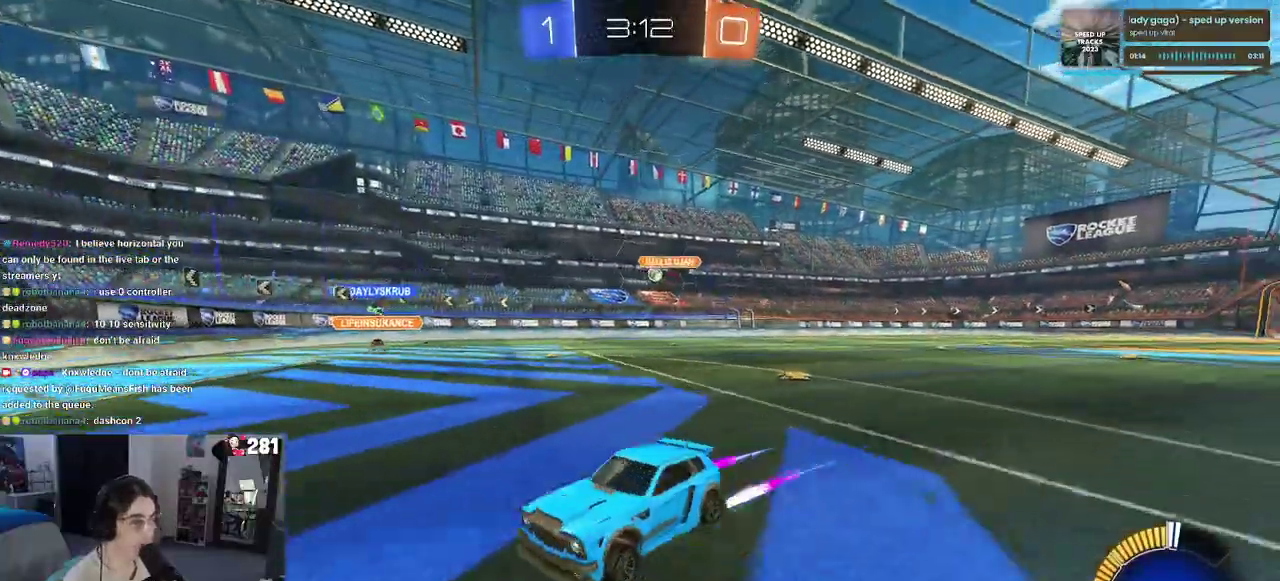
{"buttons": ["R2"], "left_stick": "right", "right_stick": "center", "events": [[50, "left_stick", "center"], [117, "left_stick", "right"], [183, "SQUARE", "down"], [317, "SQUARE", "up"]]}
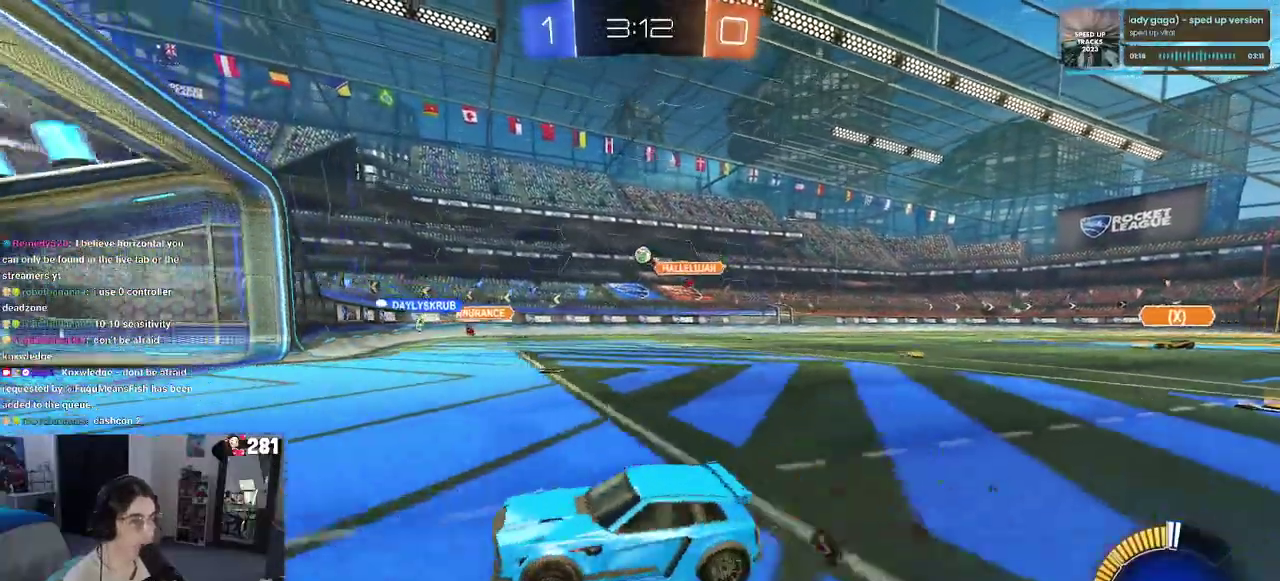
{"buttons": ["L2"], "left_stick": "center", "right_stick": "center", "events": [[233, "left_stick", "up-right"], [283, "left_stick", "center"], [333, "R2", "up"], [350, "L2", "down"]]}
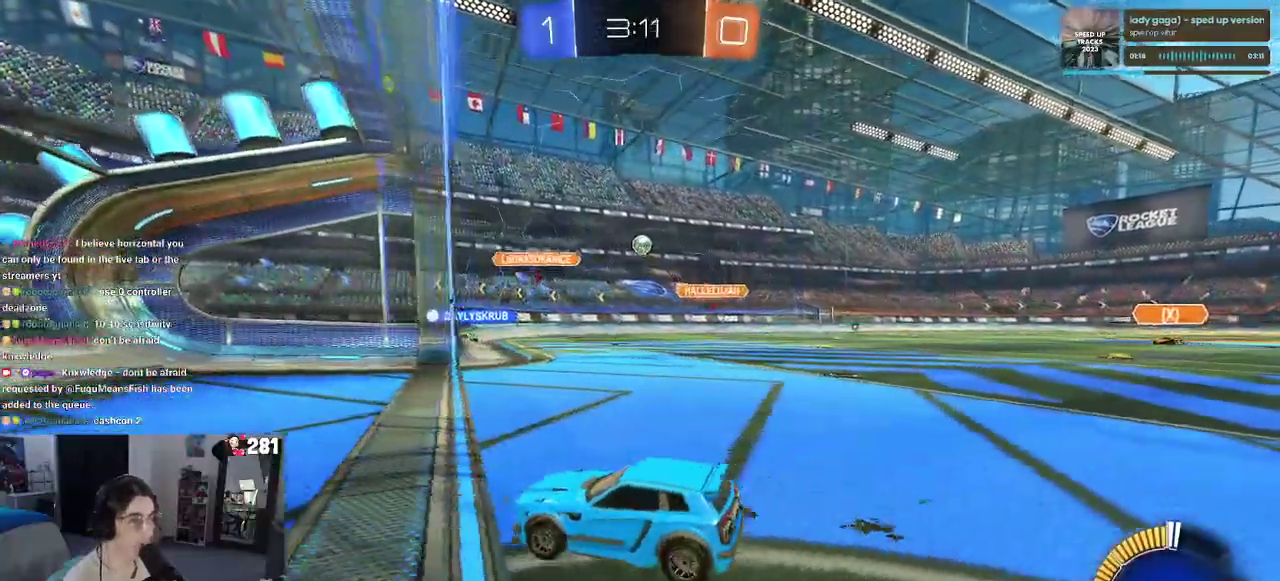
{"buttons": ["R2"], "left_stick": "right", "right_stick": "center", "events": [[100, "L2", "up"], [133, "left_stick", "right"], [150, "R2", "down"]]}
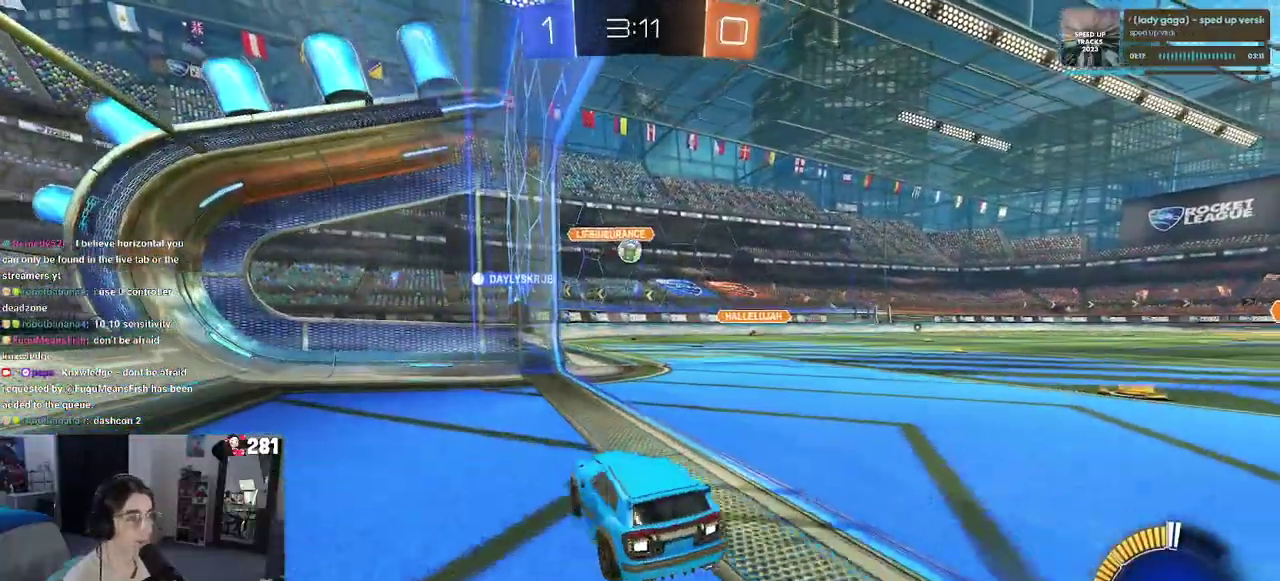
{"buttons": ["L2", "R2"], "left_stick": "center", "right_stick": "center", "events": [[17, "left_stick", "center"], [167, "left_stick", "right"], [400, "left_stick", "center"], [433, "L2", "down"]]}
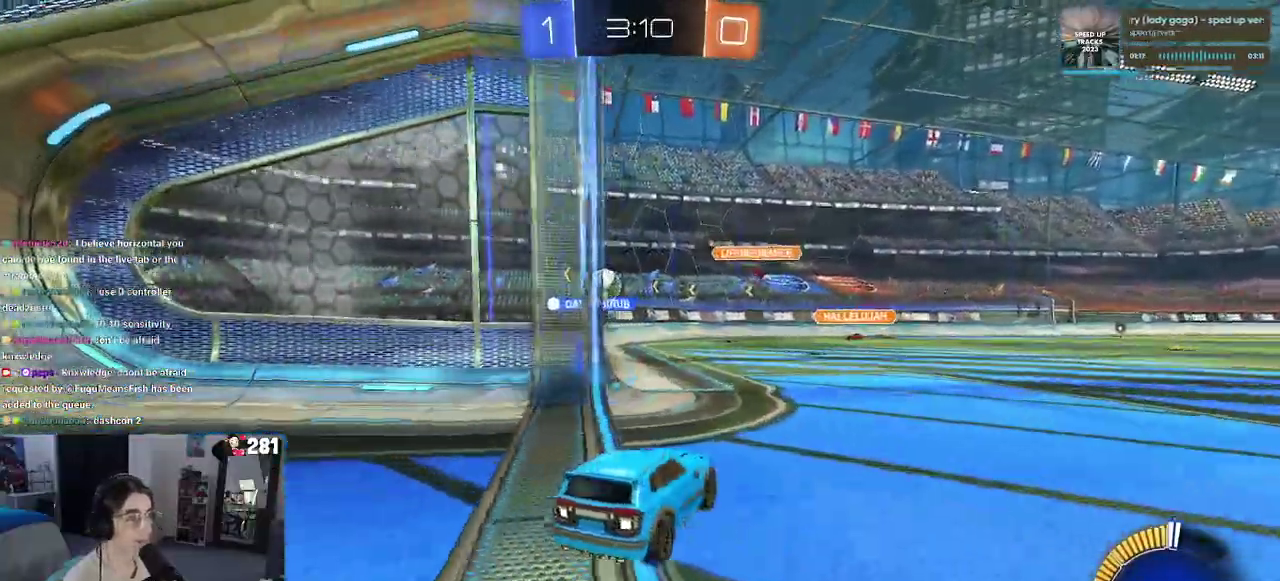
{"buttons": ["L2"], "left_stick": "center", "right_stick": "center", "events": [[133, "L2", "up"], [167, "left_stick", "left"], [267, "left_stick", "center"], [333, "R2", "up"], [433, "L2", "down"]]}
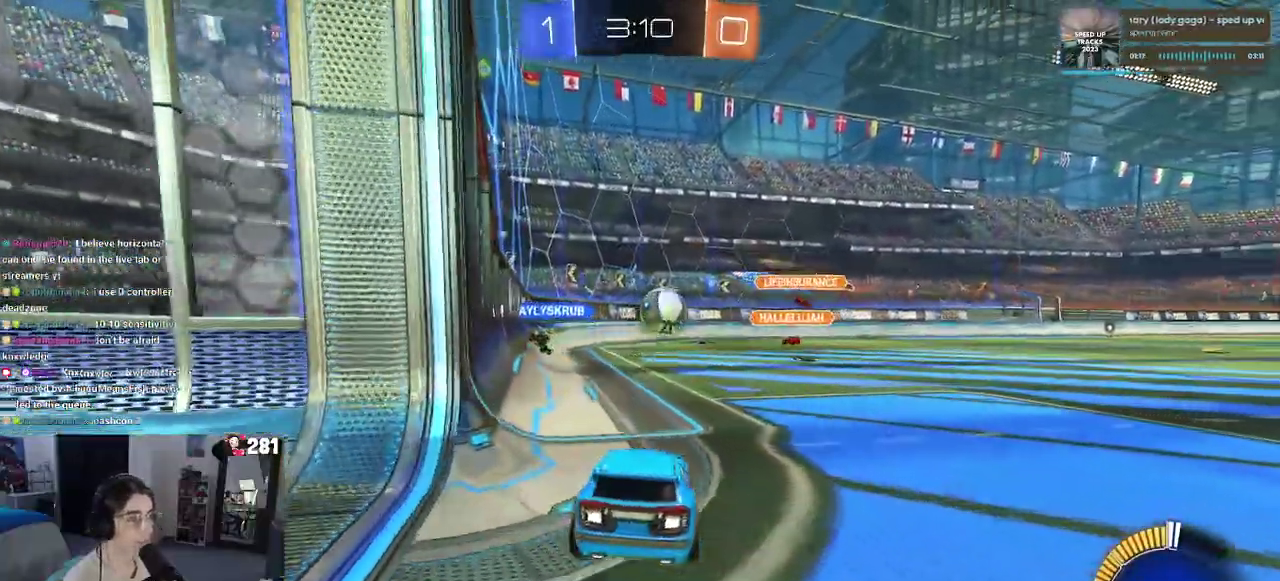
{"buttons": ["L2"], "left_stick": "right", "right_stick": "center", "events": [[300, "left_stick", "right"]]}
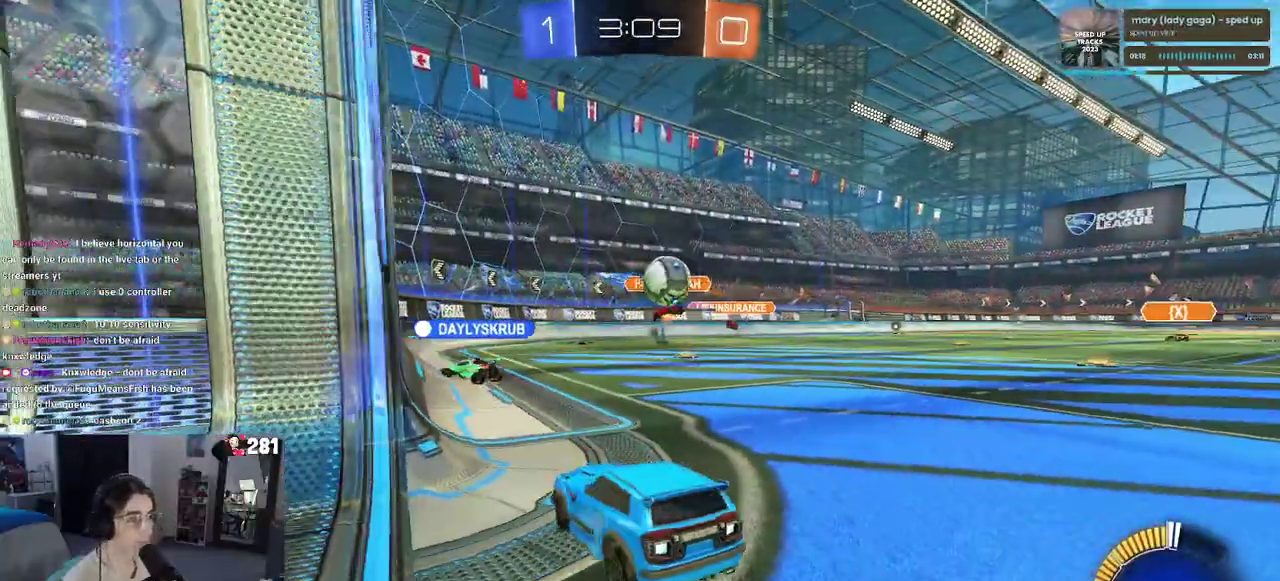
{"buttons": ["L2"], "left_stick": "left", "right_stick": "center", "events": [[33, "left_stick", "center"], [67, "L2", "up"], [167, "L2", "down"], [400, "left_stick", "up"], [483, "left_stick", "left"]]}
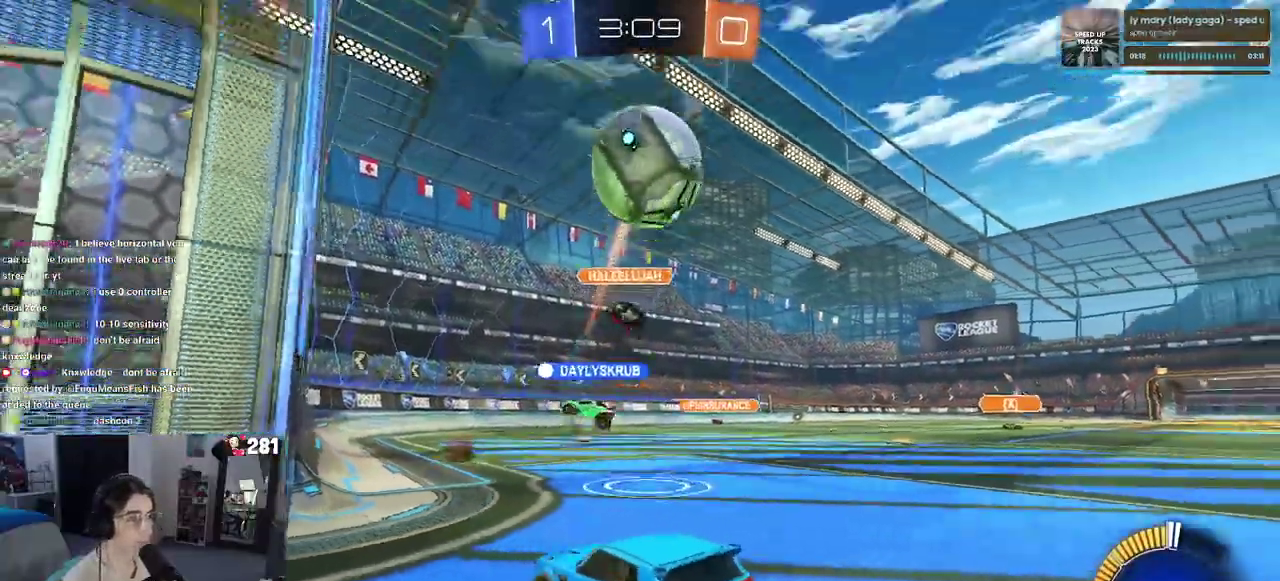
{"buttons": ["L2"], "left_stick": "center", "right_stick": "center", "events": [[133, "left_stick", "down-left"], [267, "left_stick", "left"], [500, "left_stick", "center"]]}
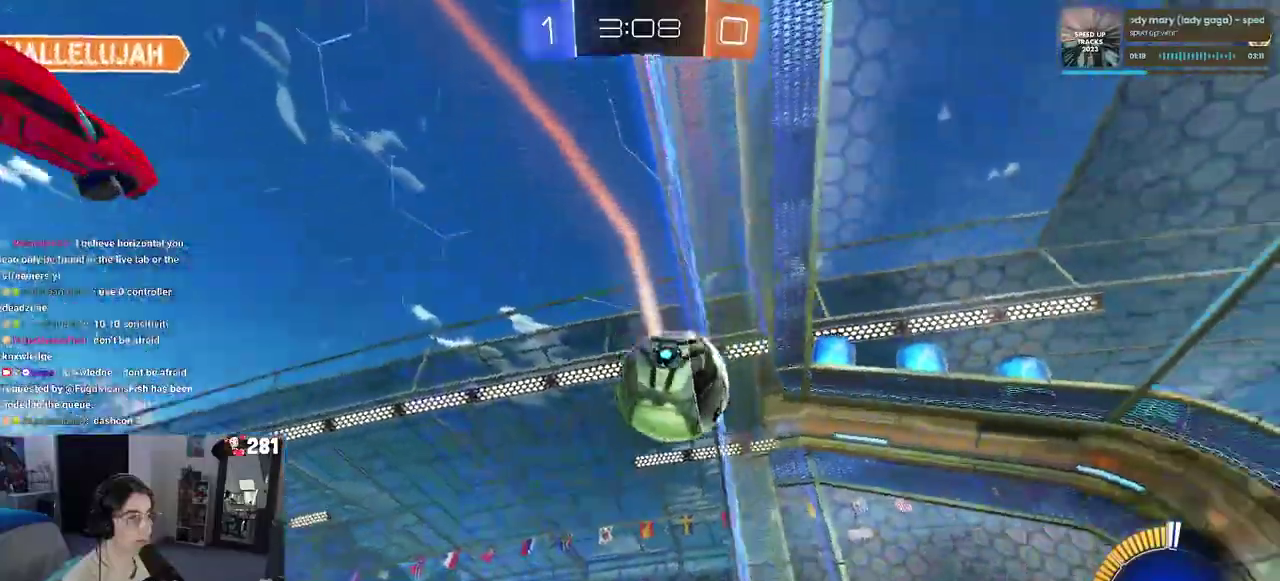
{"buttons": ["R2"], "left_stick": "right", "right_stick": "center", "events": [[83, "L2", "up"], [83, "R2", "down"], [333, "left_stick", "right"]]}
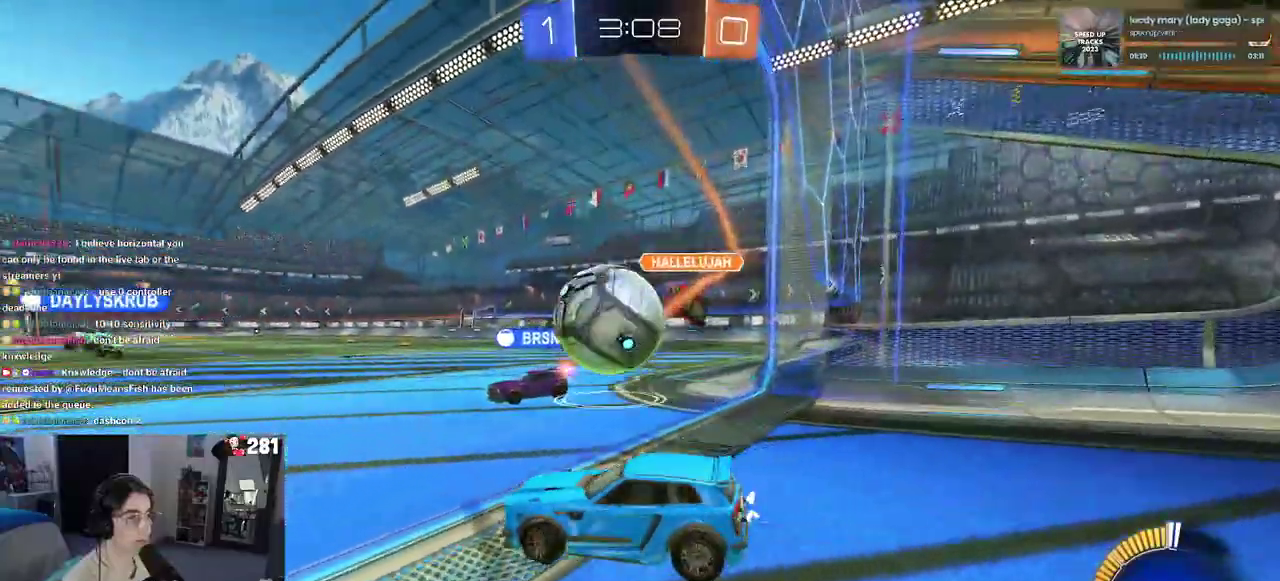
{"buttons": [], "left_stick": "center", "right_stick": "center", "events": [[100, "left_stick", "center"], [250, "left_stick", "up-right"], [267, "R2", "up"], [283, "L2", "down"], [367, "left_stick", "center"], [500, "L2", "up"]]}
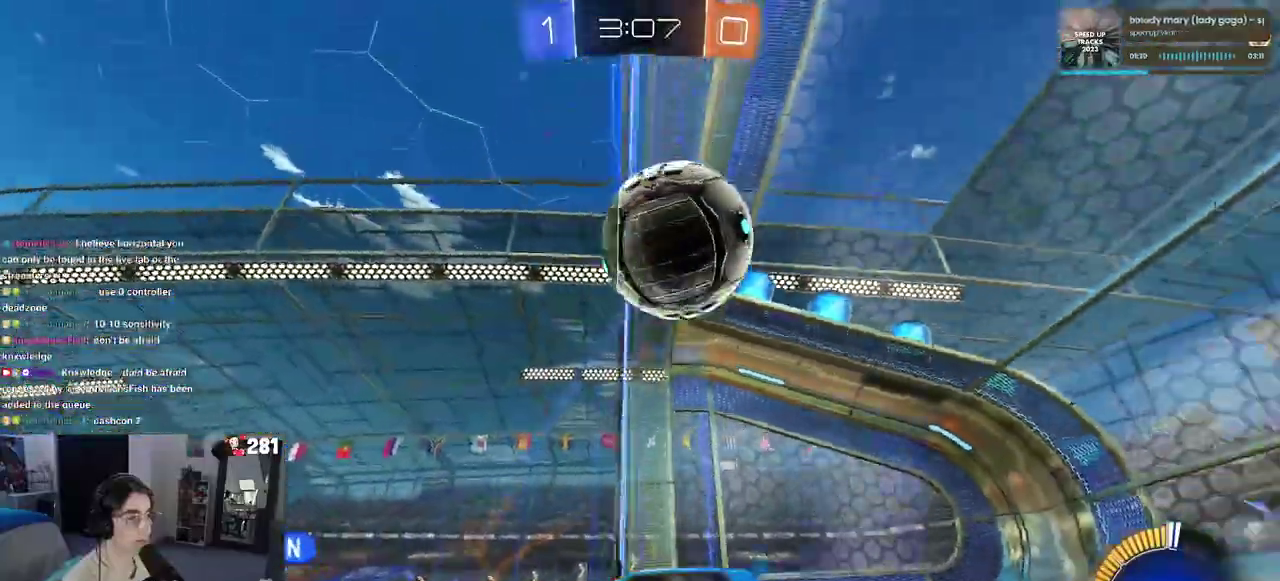
{"buttons": [], "left_stick": "center", "right_stick": "center", "events": []}
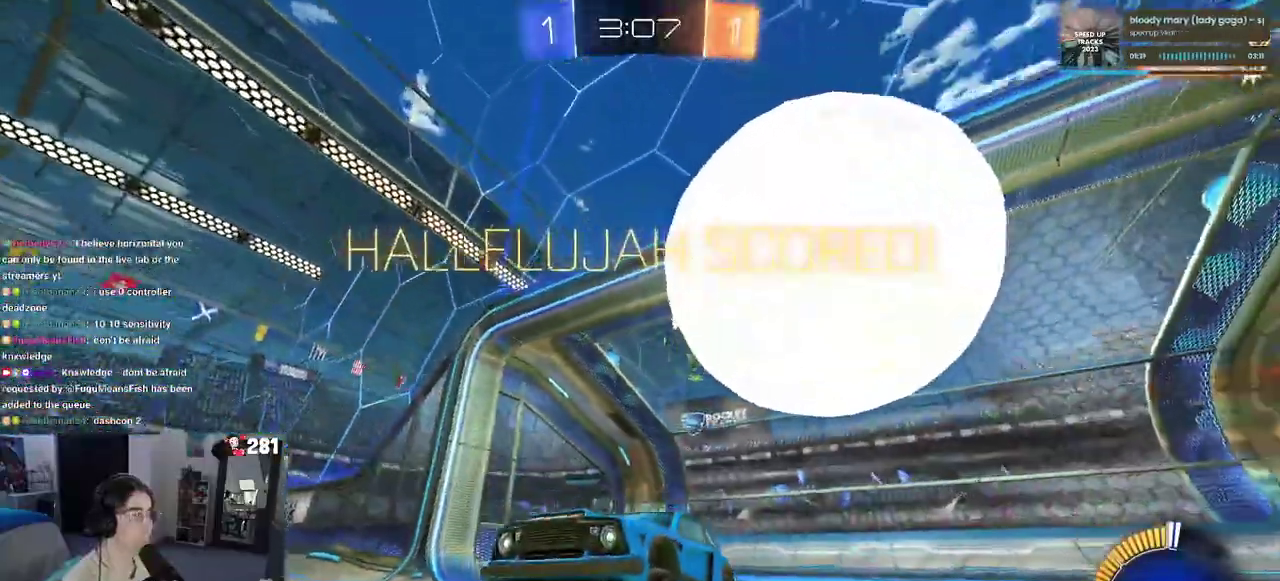
{"buttons": [], "left_stick": "center", "right_stick": "center", "events": [[317, "CROSS", "down"], [500, "CROSS", "up"]]}
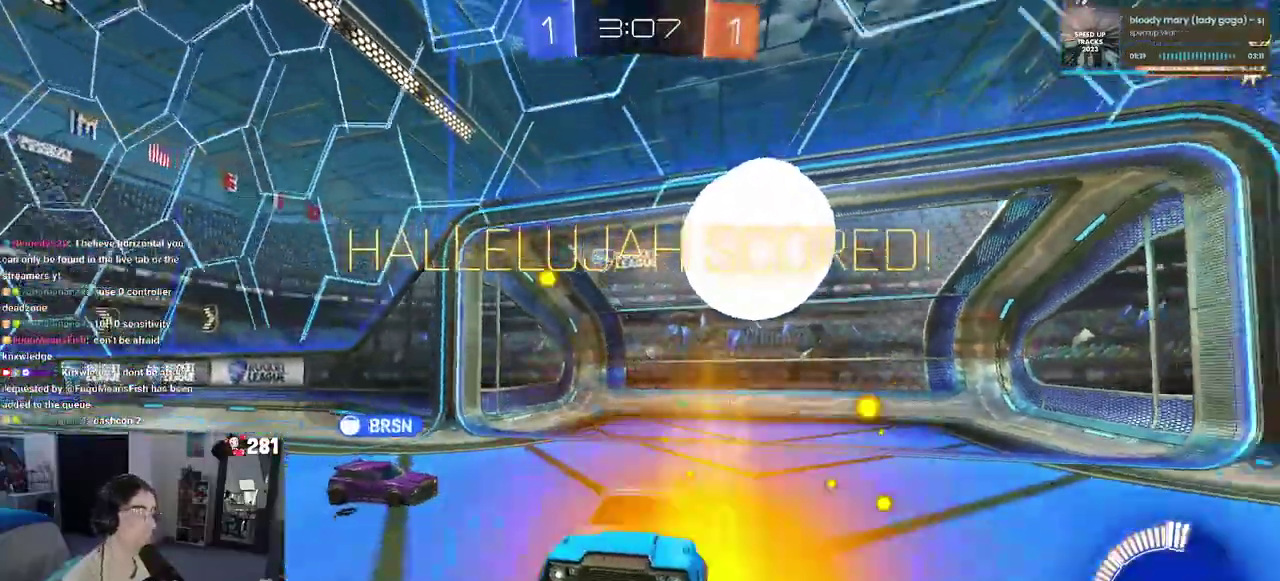
{"buttons": [], "left_stick": "center", "right_stick": "center", "events": []}
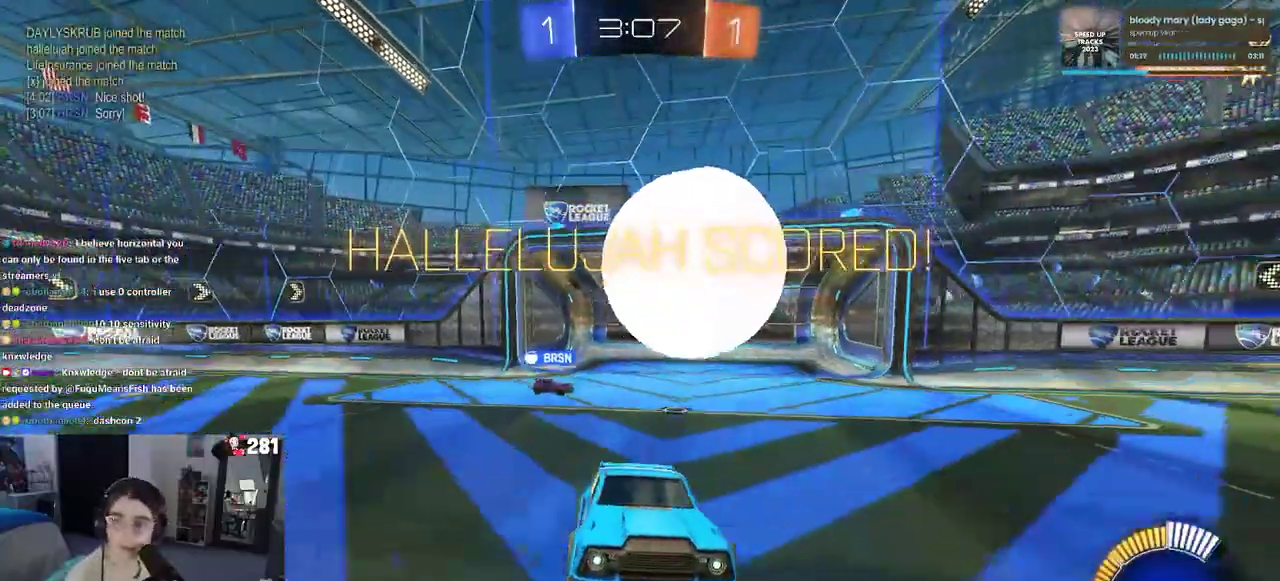
{"buttons": [], "left_stick": "center", "right_stick": "center", "events": []}
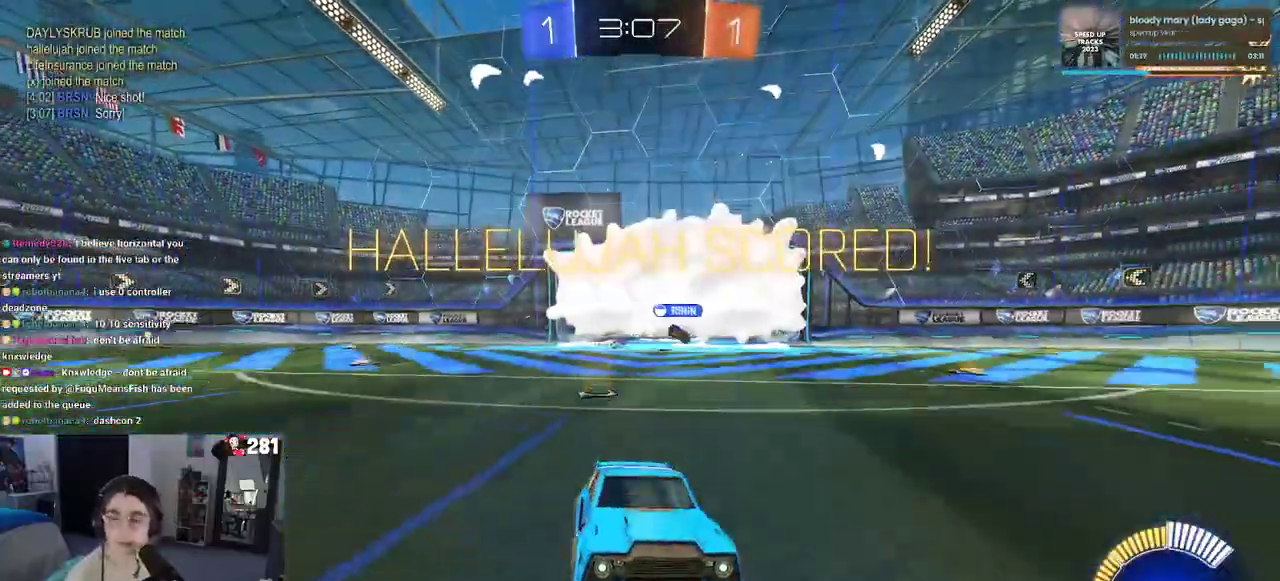
{"buttons": [], "left_stick": "center", "right_stick": "center", "events": []}
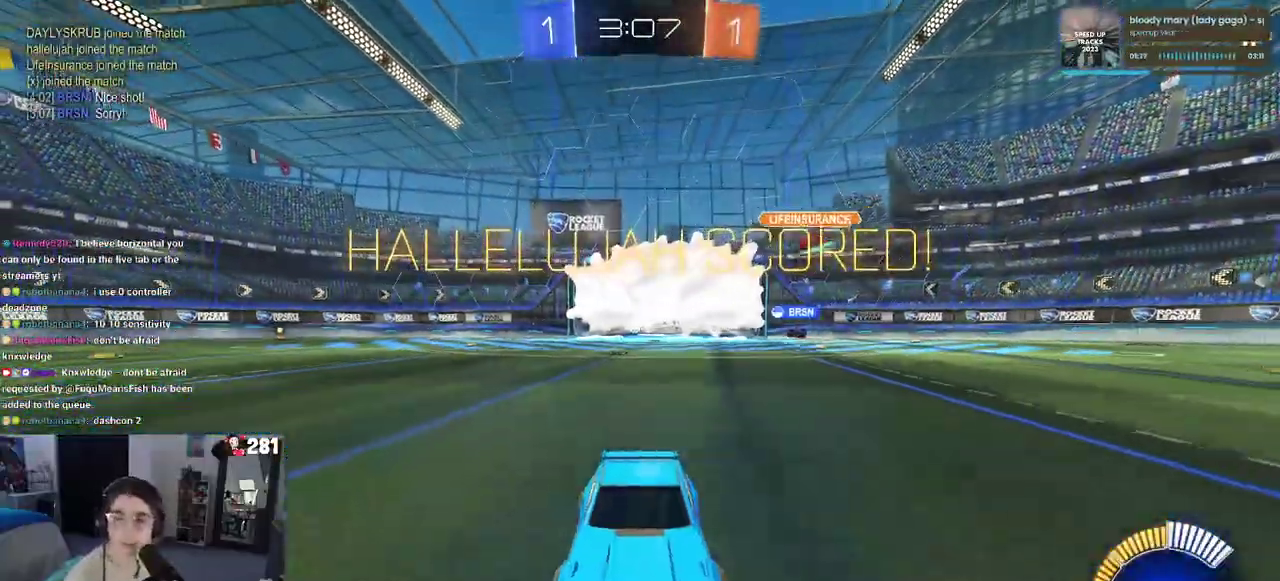
{"buttons": [], "left_stick": "center", "right_stick": "center", "events": []}
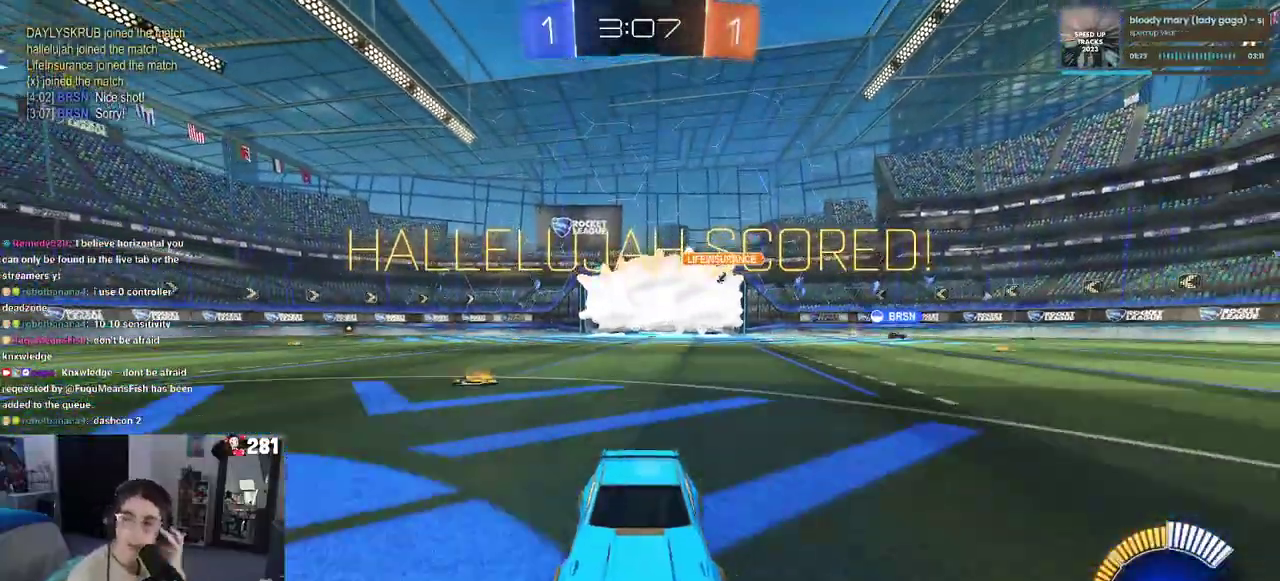
{"buttons": [], "left_stick": "center", "right_stick": "center", "events": []}
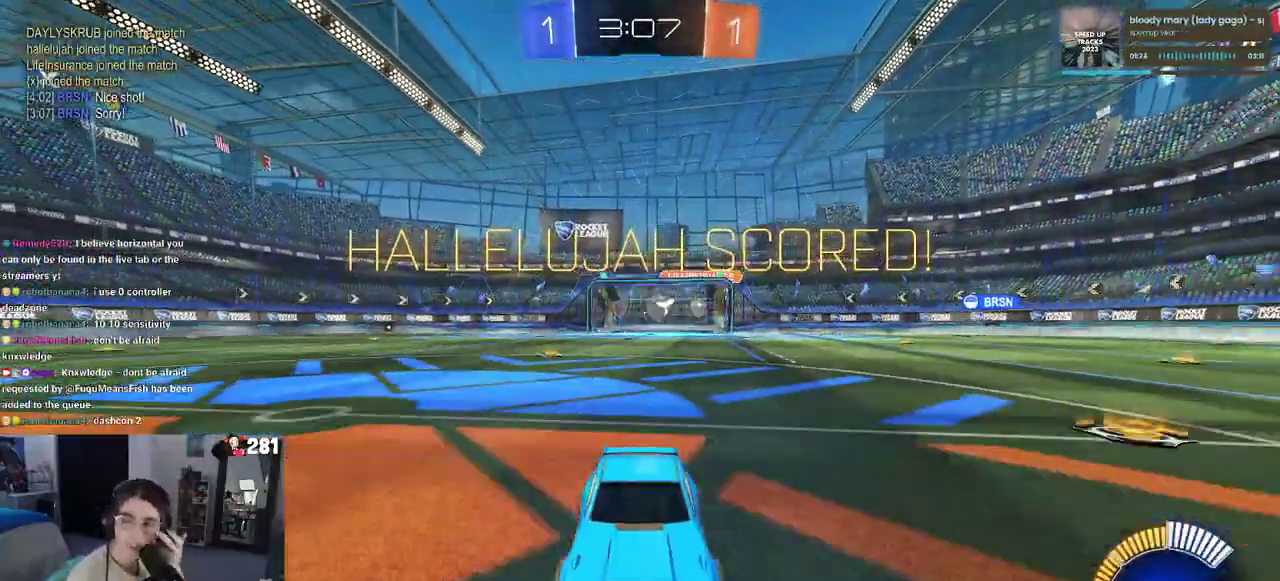
{"buttons": [], "left_stick": "center", "right_stick": "center", "events": []}
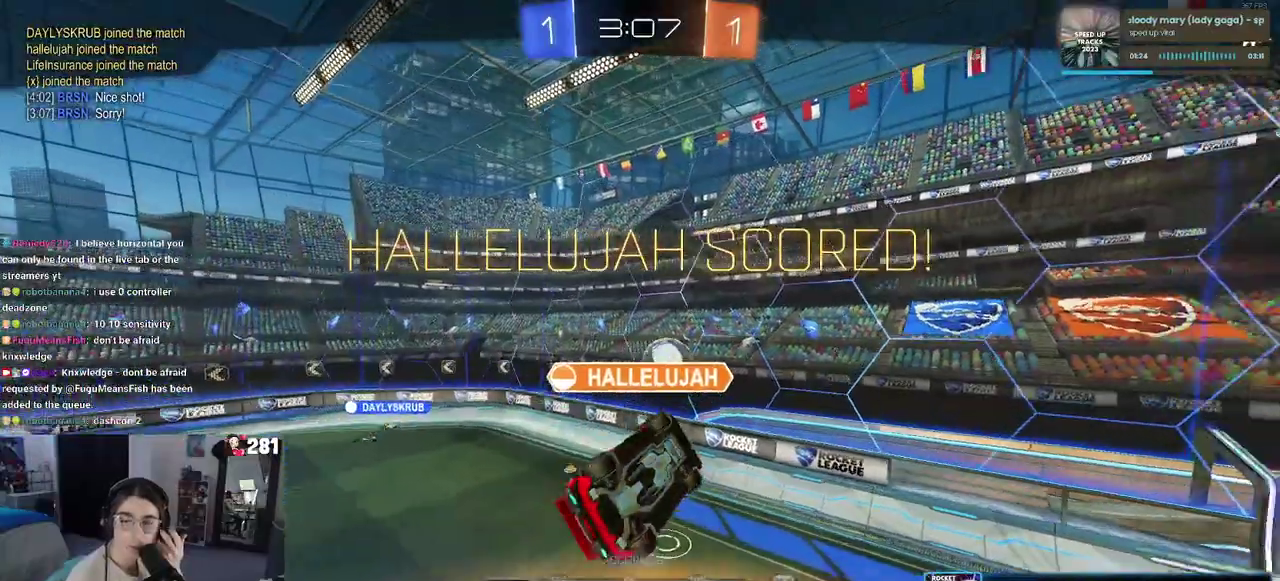
{"buttons": [], "left_stick": "center", "right_stick": "center", "events": []}
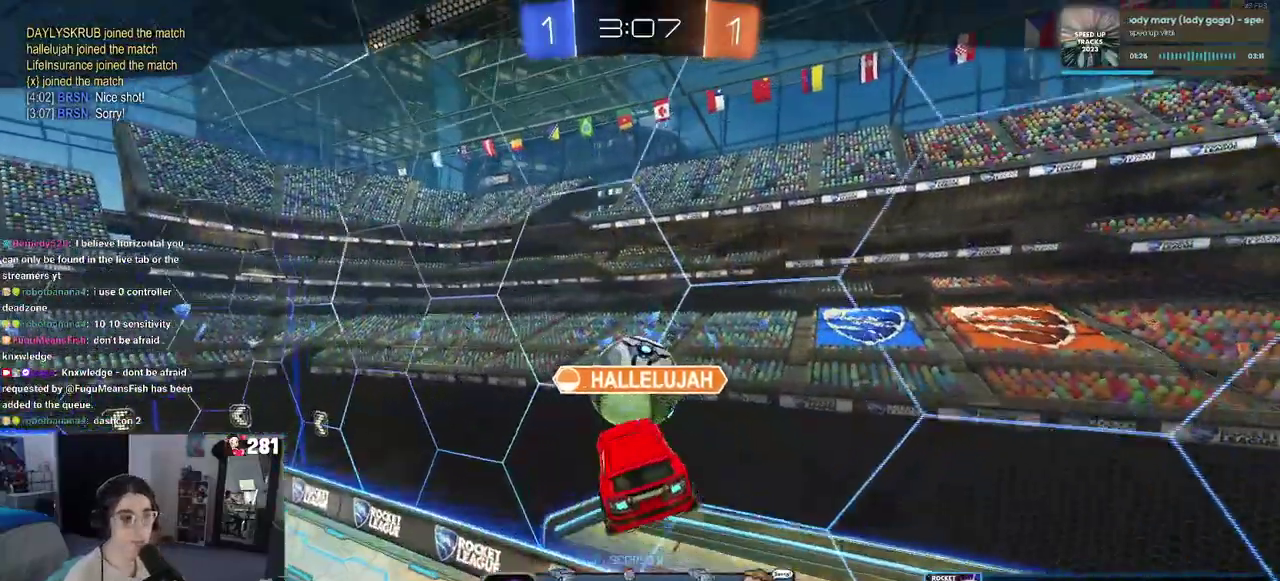
{"buttons": [], "left_stick": "center", "right_stick": "center", "events": []}
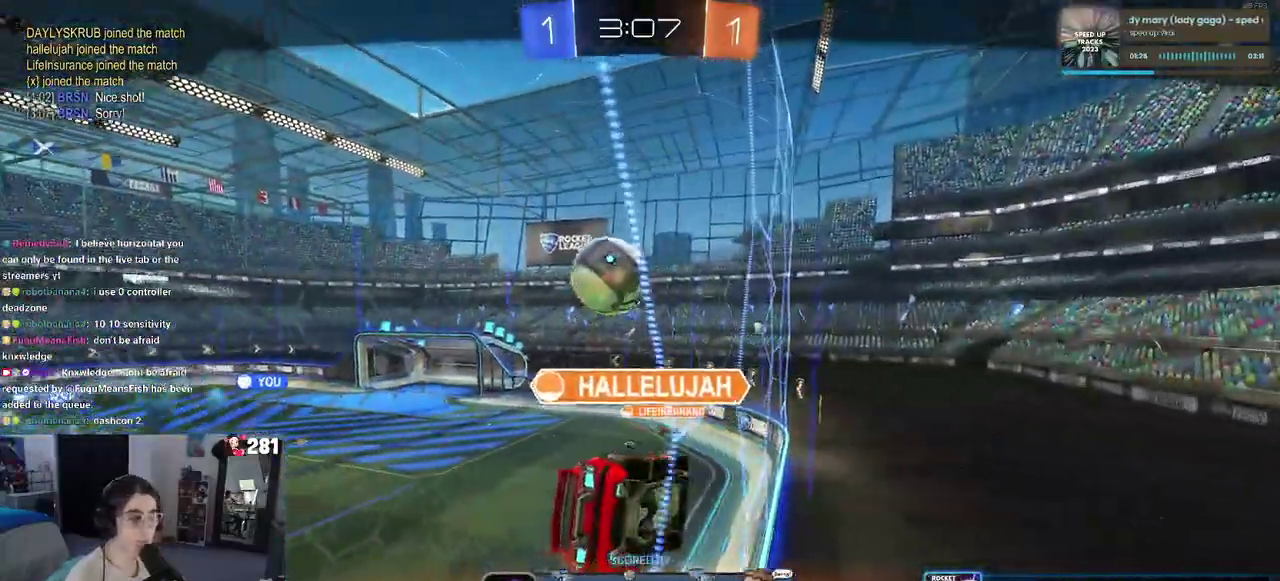
{"buttons": ["CROSS"], "left_stick": "center", "right_stick": "center", "events": [[17, "CROSS", "down"], [167, "CROSS", "up"], [400, "CROSS", "down"]]}
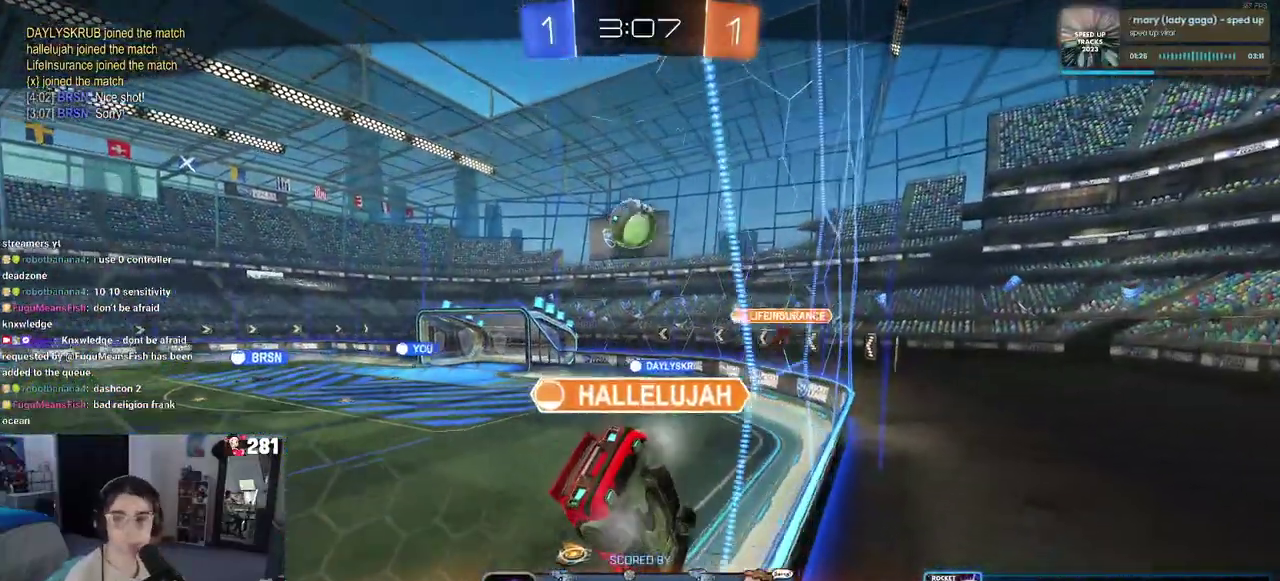
{"buttons": [], "left_stick": "center", "right_stick": "center", "events": [[17, "CROSS", "up"], [117, "CROSS", "down"], [267, "CROSS", "up"], [333, "CROSS", "down"], [500, "CROSS", "up"]]}
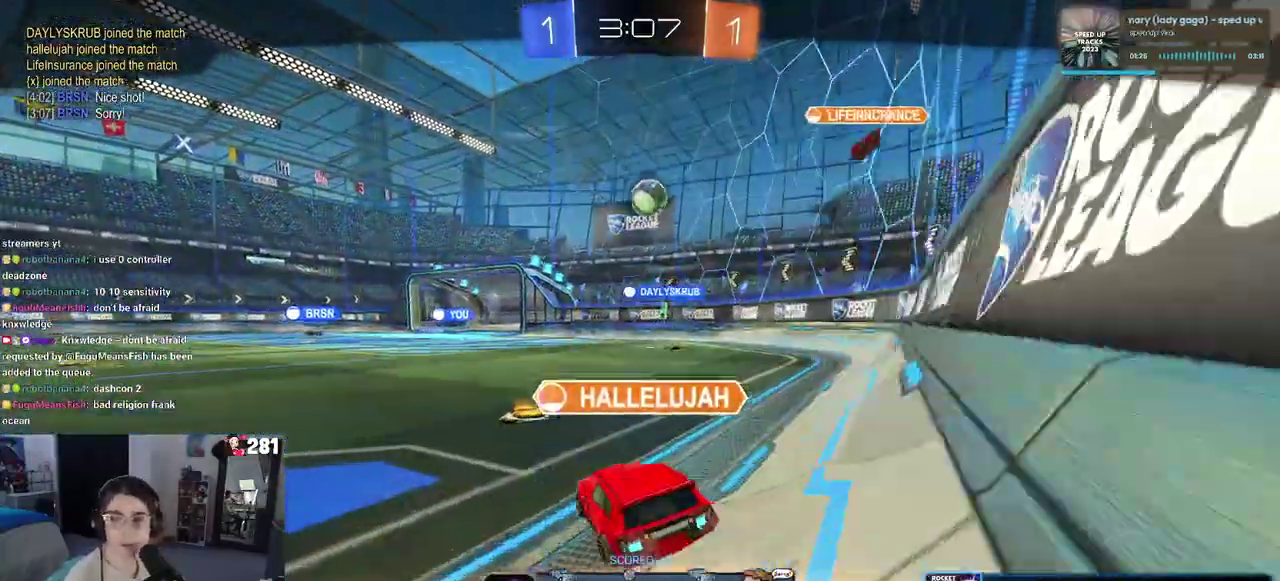
{"buttons": [], "left_stick": "center", "right_stick": "center", "events": [[67, "CROSS", "down"], [217, "CROSS", "up"], [300, "CROSS", "down"], [450, "CROSS", "up"]]}
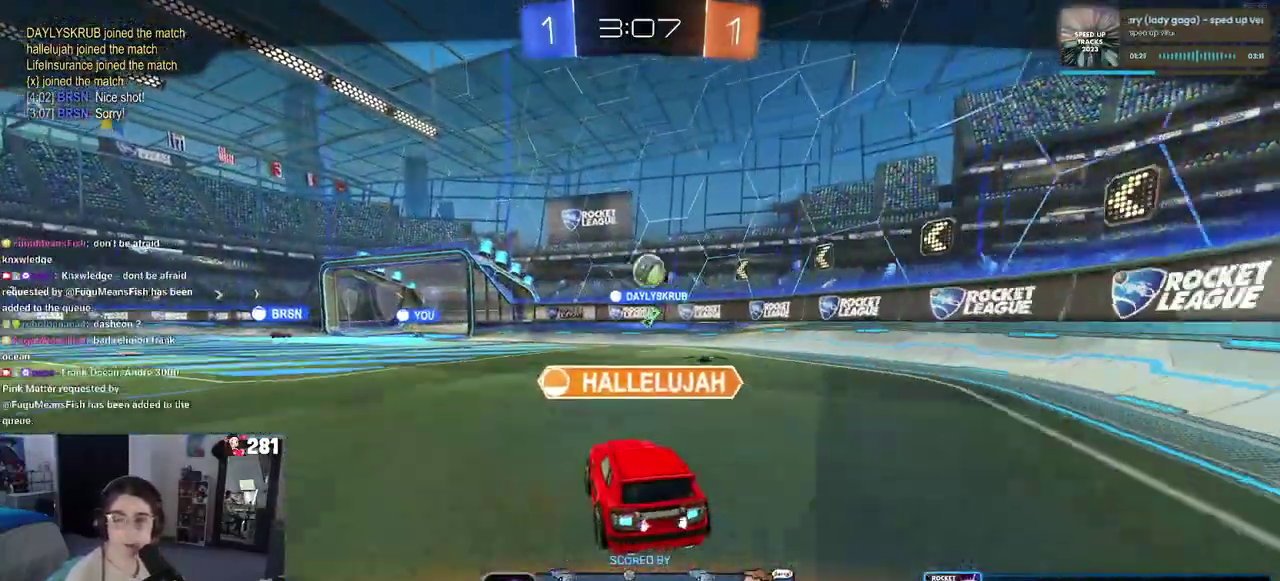
{"buttons": [], "left_stick": "center", "right_stick": "center", "events": [[50, "CROSS", "down"], [167, "CROSS", "up"], [250, "CROSS", "down"], [400, "CROSS", "up"]]}
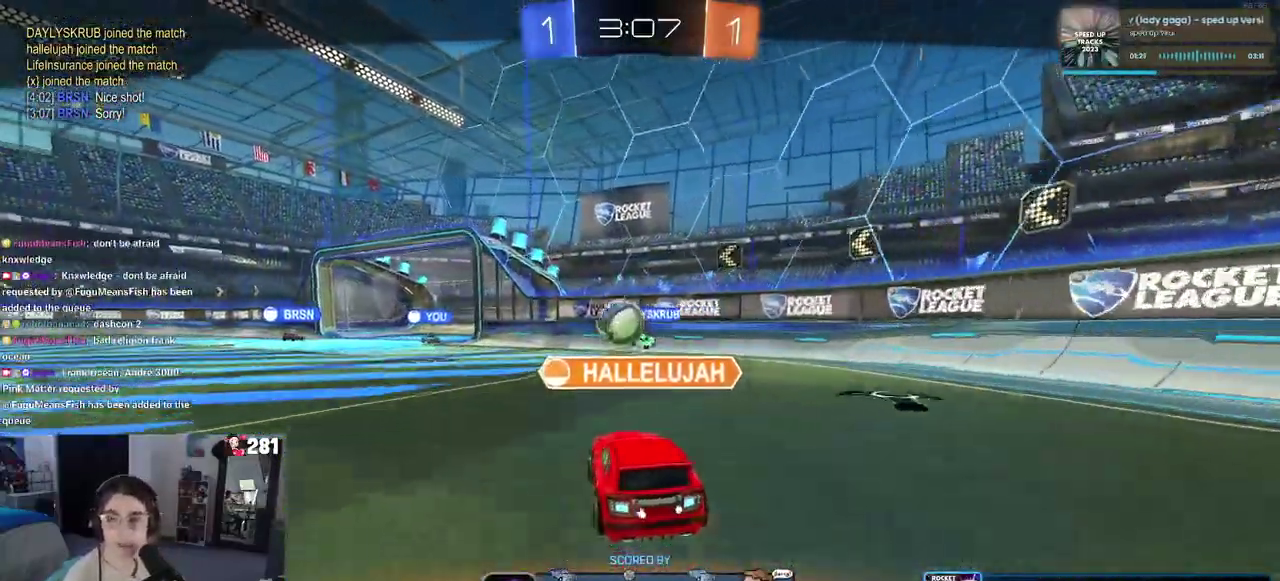
{"buttons": [], "left_stick": "center", "right_stick": "center", "events": [[17, "CROSS", "down"], [117, "CROSS", "up"], [233, "CROSS", "down"], [383, "CROSS", "up"]]}
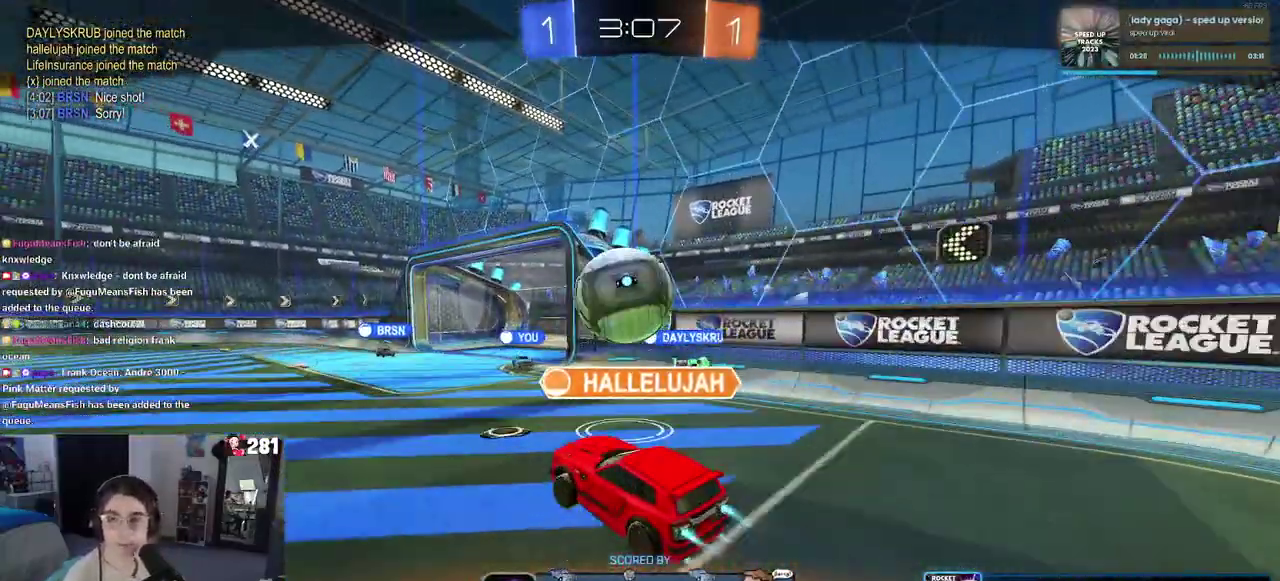
{"buttons": [], "left_stick": "center", "right_stick": "center", "events": []}
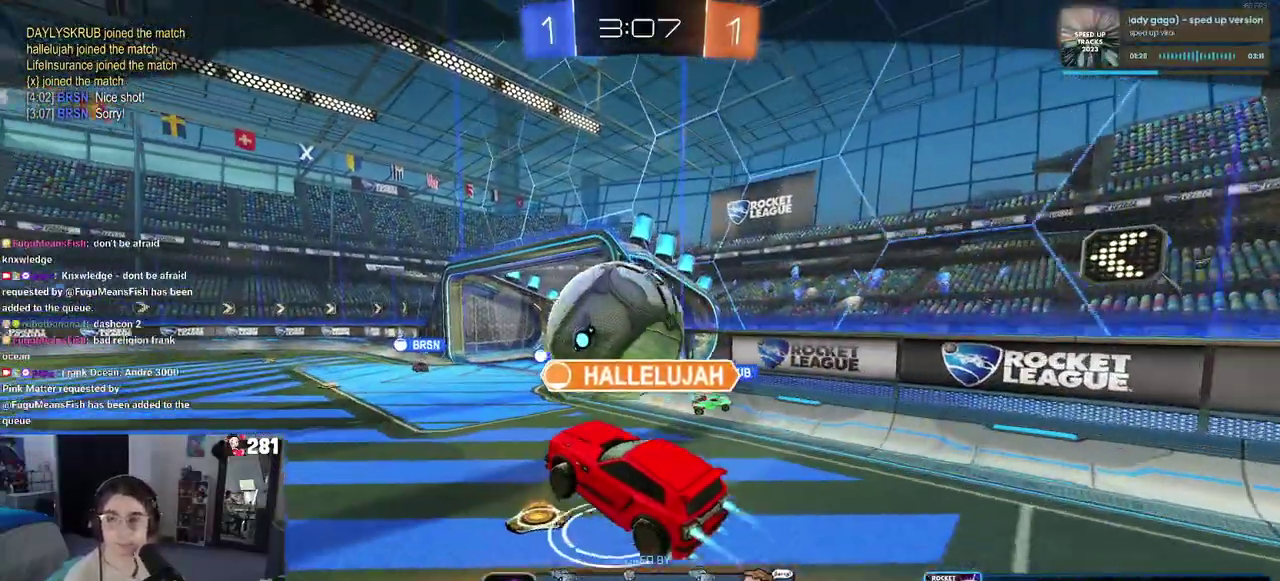
{"buttons": [], "left_stick": "center", "right_stick": "center", "events": []}
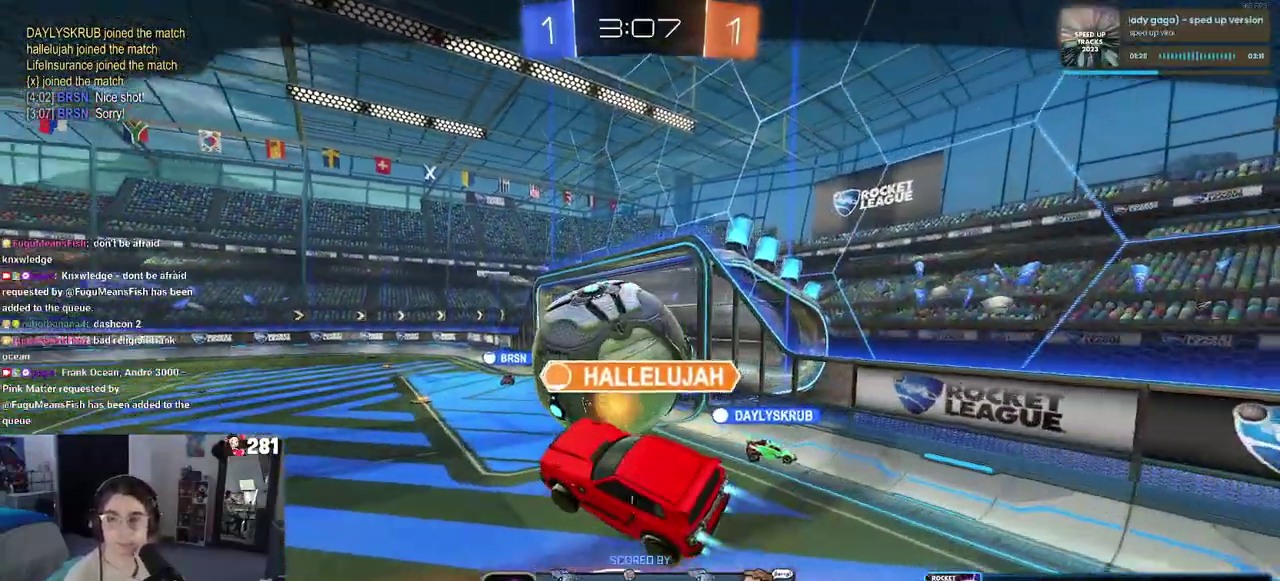
{"buttons": [], "left_stick": "center", "right_stick": "center", "events": []}